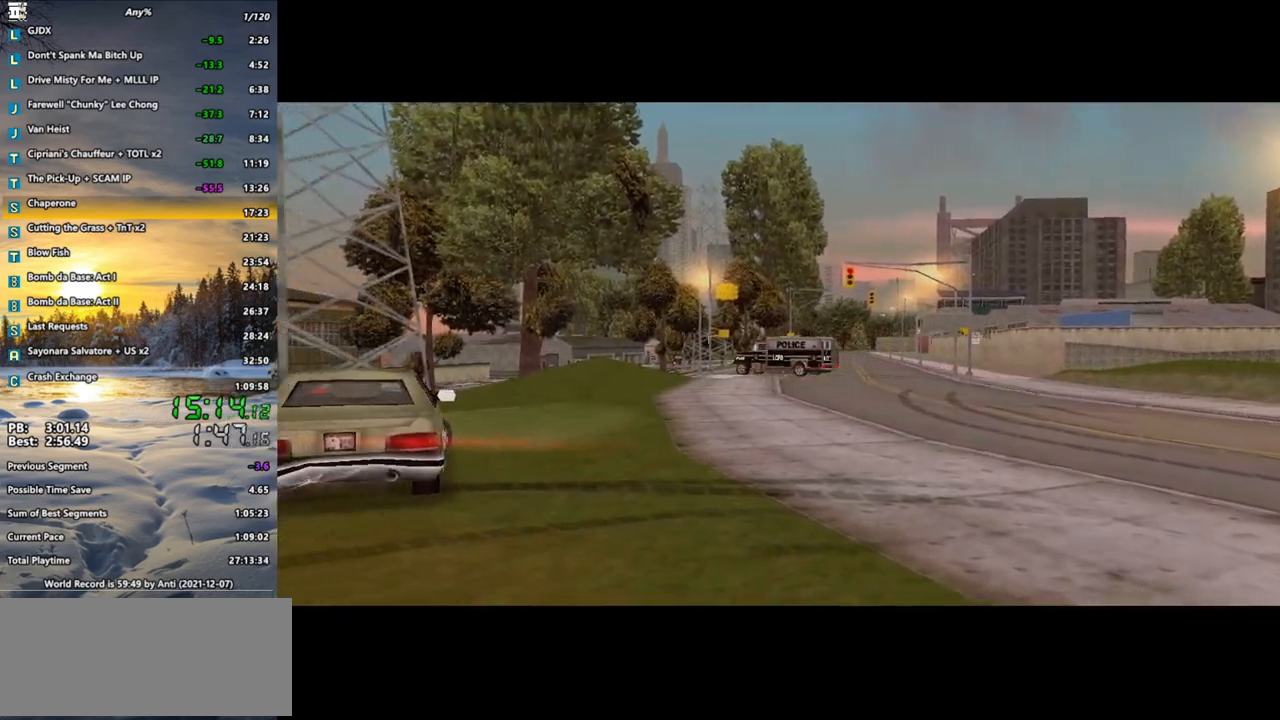
Gameplay with keyboard and mouse; each line is a JSON object with the keys and mouse buttons held at the frame after it. "events" lists presses ("down") and releases ("up") of ".", "/", "0", "1", "2", "3", "4", "5", "6", "7", "8", "9", "a", "alt_l", "alt_r", "b", "backspace", "c", "caps_lock", "comma", "ctrl", "d", "down", "e", "escape", "f", "f1", "f2", "f3", "g", "h", "i", "j", "k", "l", "lbracket", "left", "m", "n", "o", "p", "q", "quote", "r", "rbracket", "return", "right", "s", "semicolon", "shift_l", "shift_r", "space", "super", "t", "tab", "u", "up", "v", "w", "x", "y", "z", "mouse_left", "mouse_wheel" and "mouse_right" between this image and that frame as [ms after this image, input, new state], when the widget could be followed in between. "mouse_left", "mouse_wheel", "mouse_right" = the "left", "wheel", "right" buttons of the "mouse" list. No other keys are recorded. "wheel" means that the mouse wheel is clicked or scrolled. Not read: mouse_move.
{"keys": ["w"], "mouse": [], "events": [[500, "w", "down"]]}
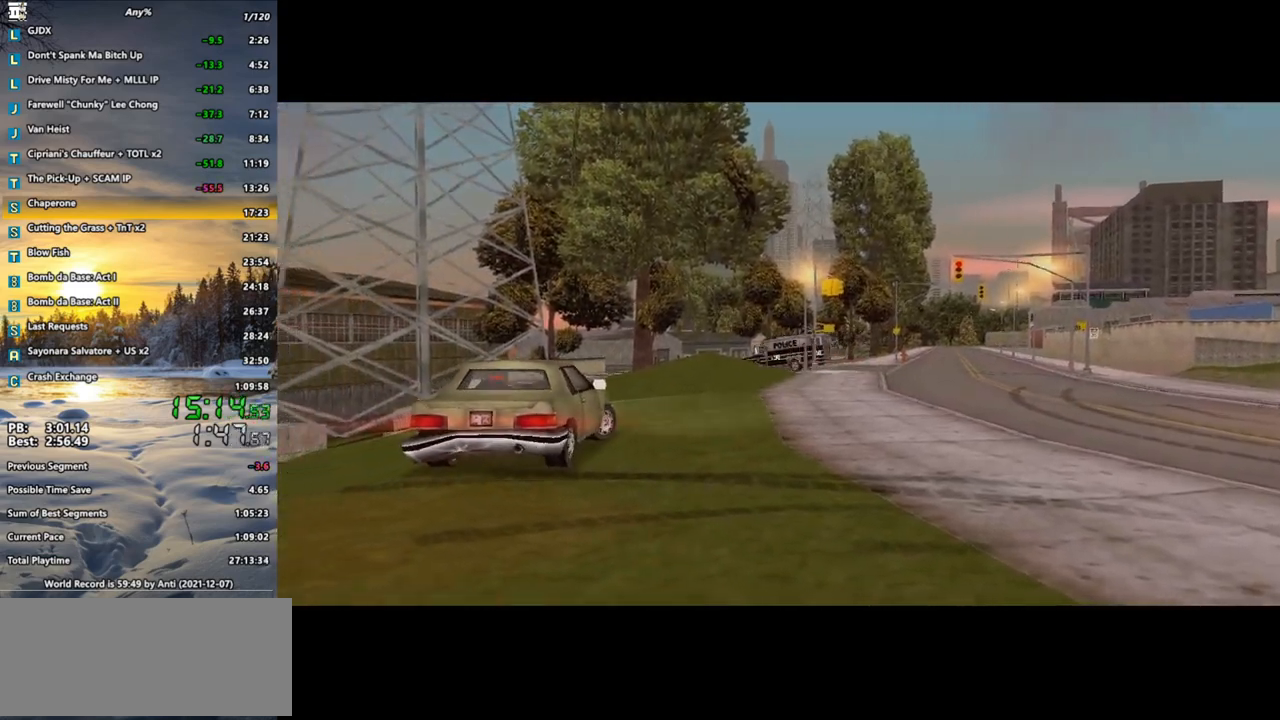
{"keys": ["d", "w"], "mouse": [], "events": [[33, "d", "down"]]}
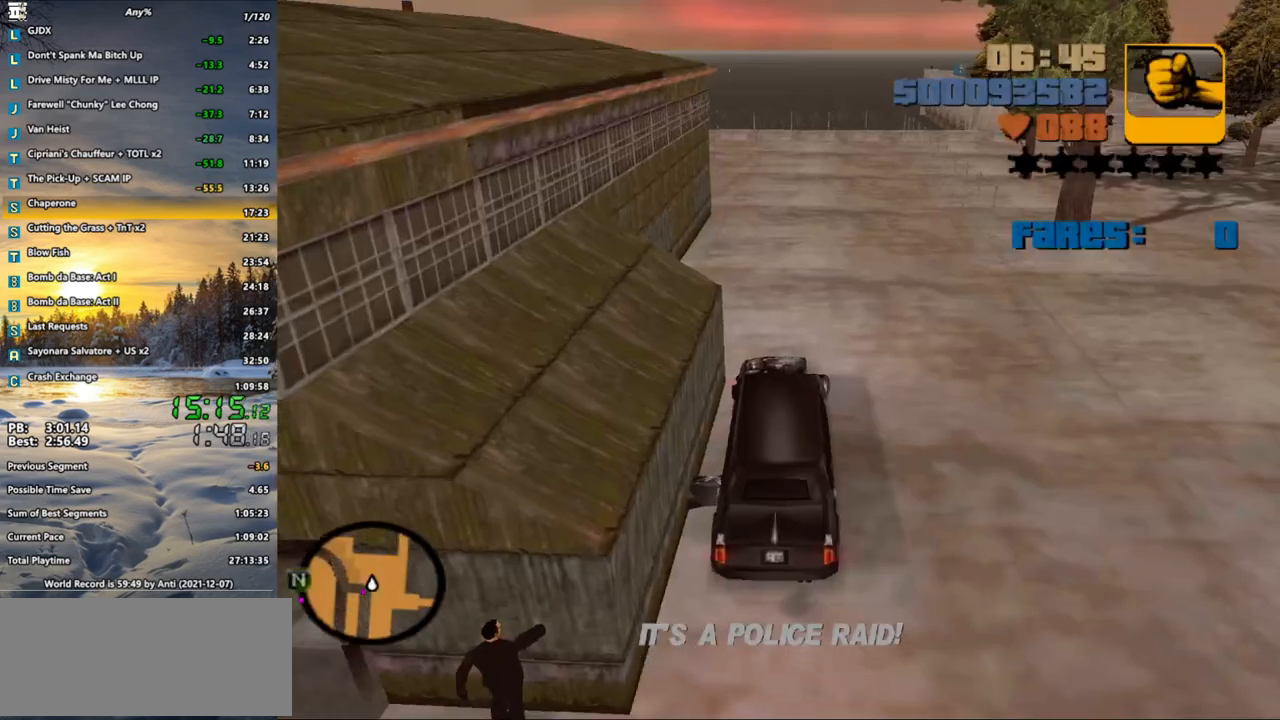
{"keys": ["a", "s"], "mouse": [], "events": [[117, "w", "up"], [250, "s", "down"], [333, "d", "up"], [450, "a", "down"]]}
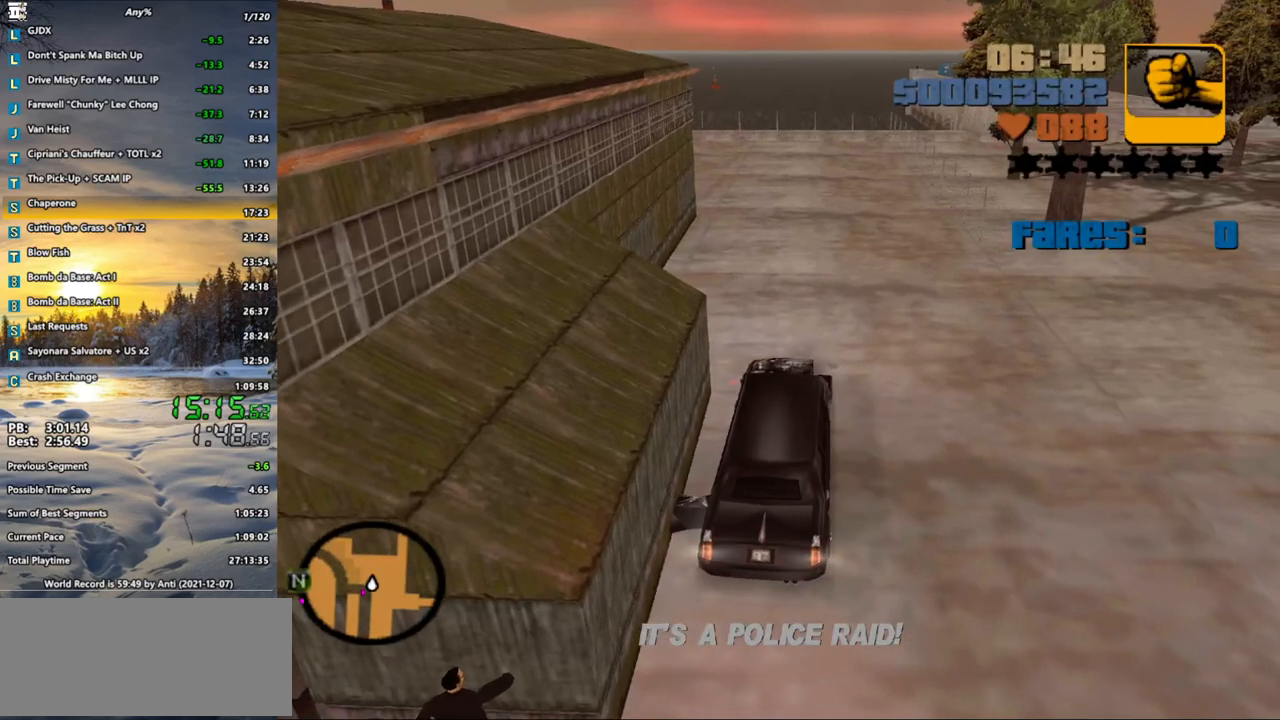
{"keys": ["d", "s"], "mouse": [], "events": [[367, "a", "up"], [400, "d", "down"]]}
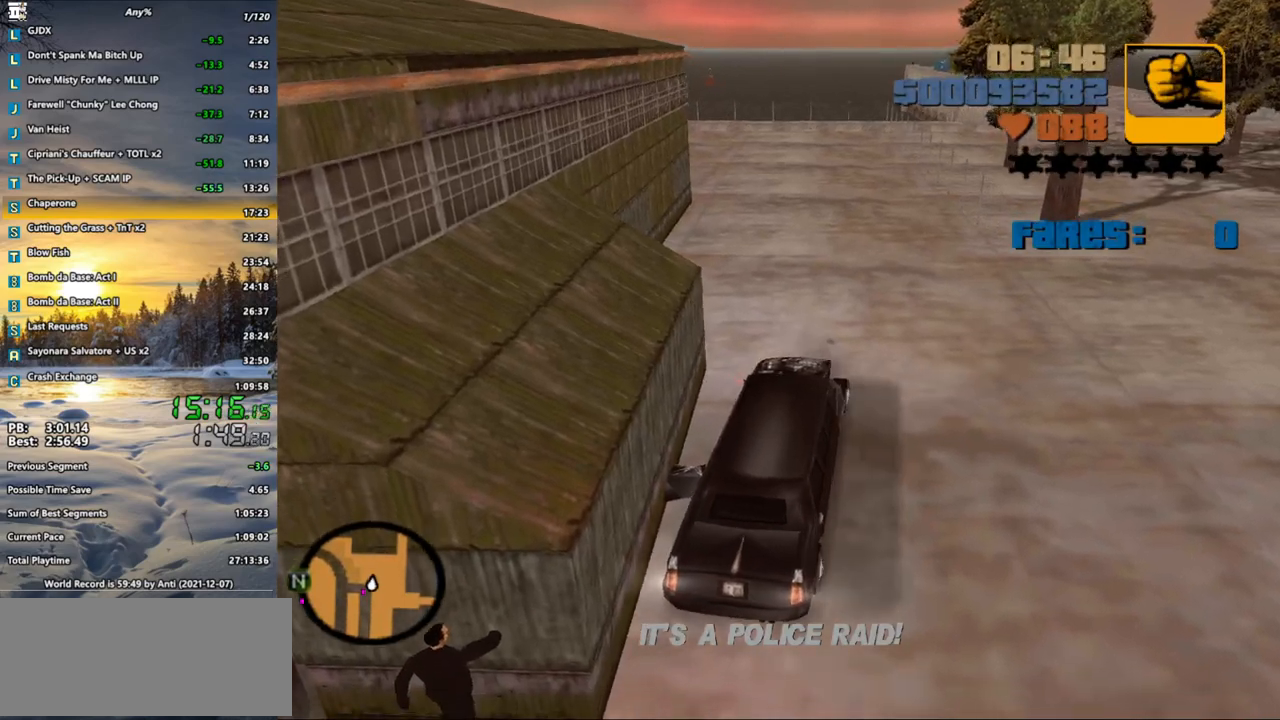
{"keys": ["w"], "mouse": [], "events": [[150, "s", "up"], [383, "d", "up"], [500, "w", "down"]]}
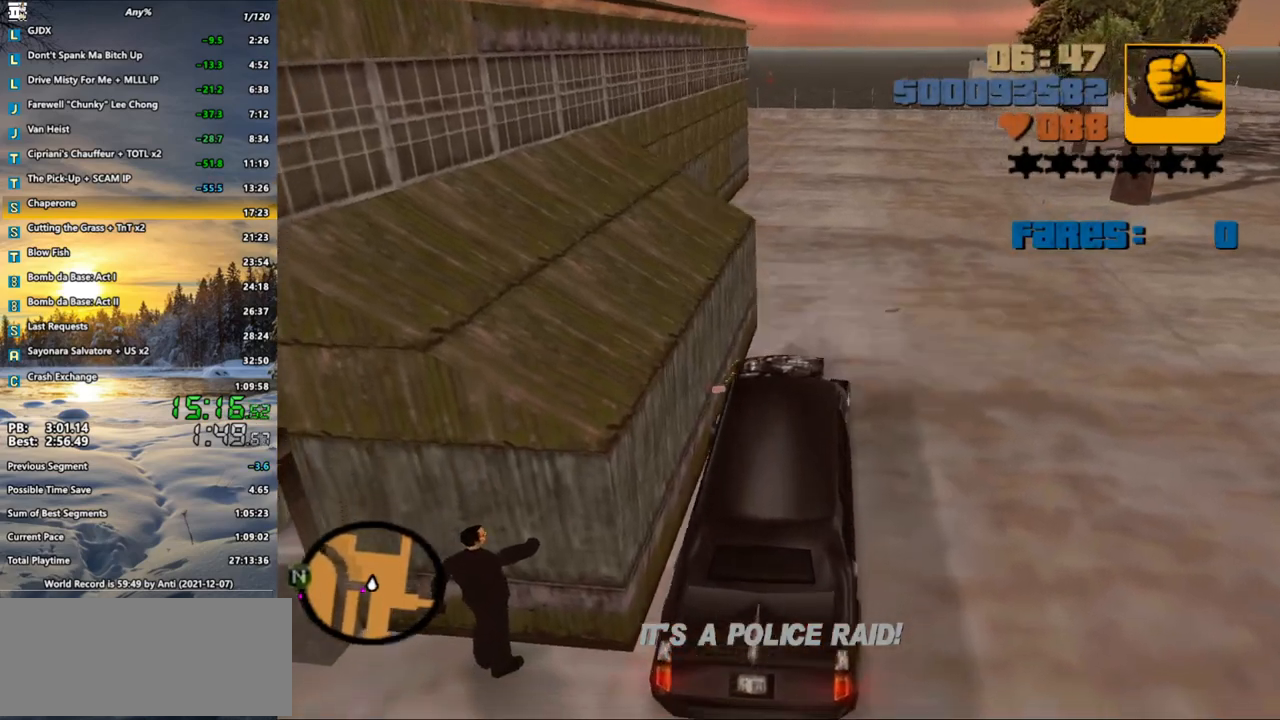
{"keys": ["a", "w"], "mouse": [], "events": [[117, "a", "down"]]}
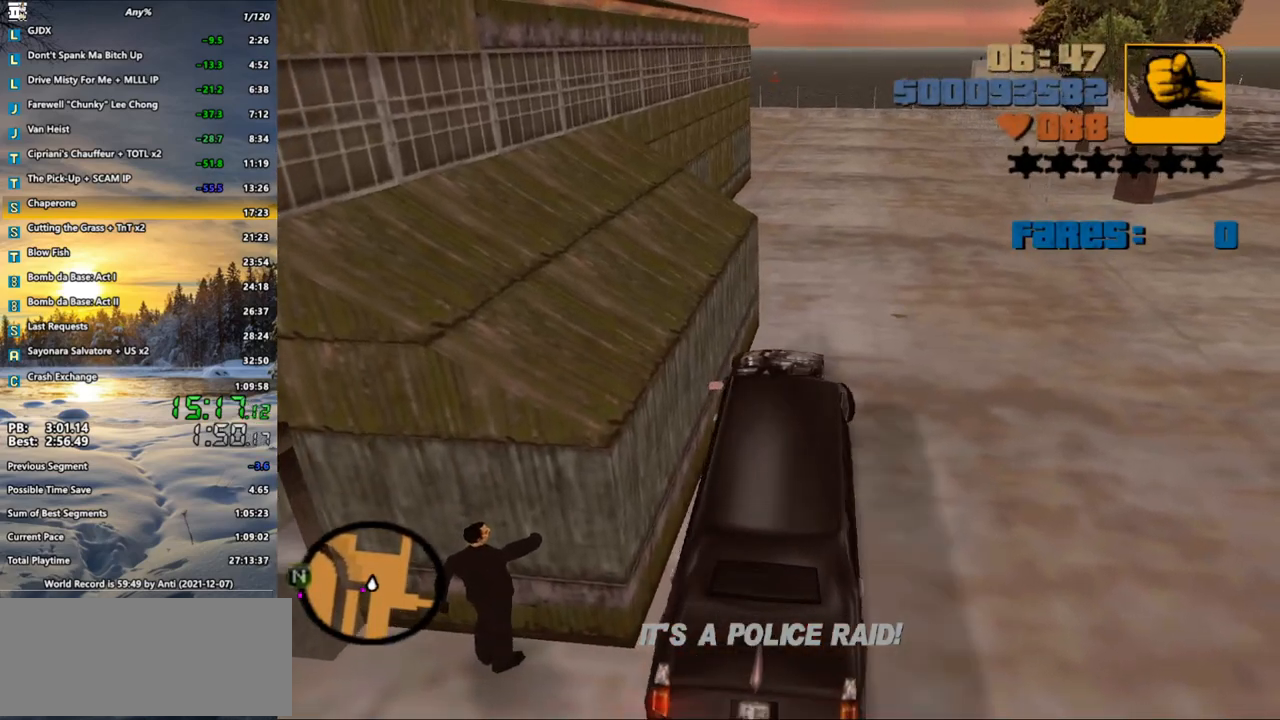
{"keys": [], "mouse": [], "events": [[33, "w", "up"], [317, "a", "up"]]}
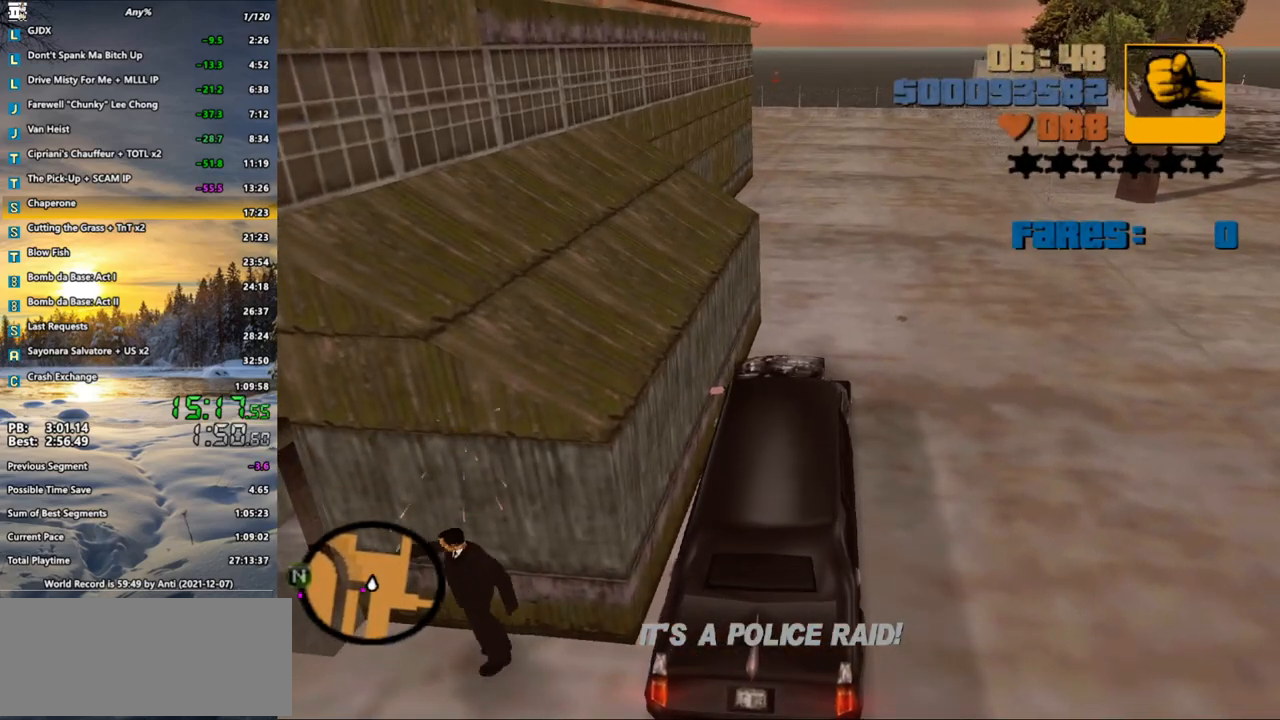
{"keys": ["s"], "mouse": [], "events": [[100, "s", "down"]]}
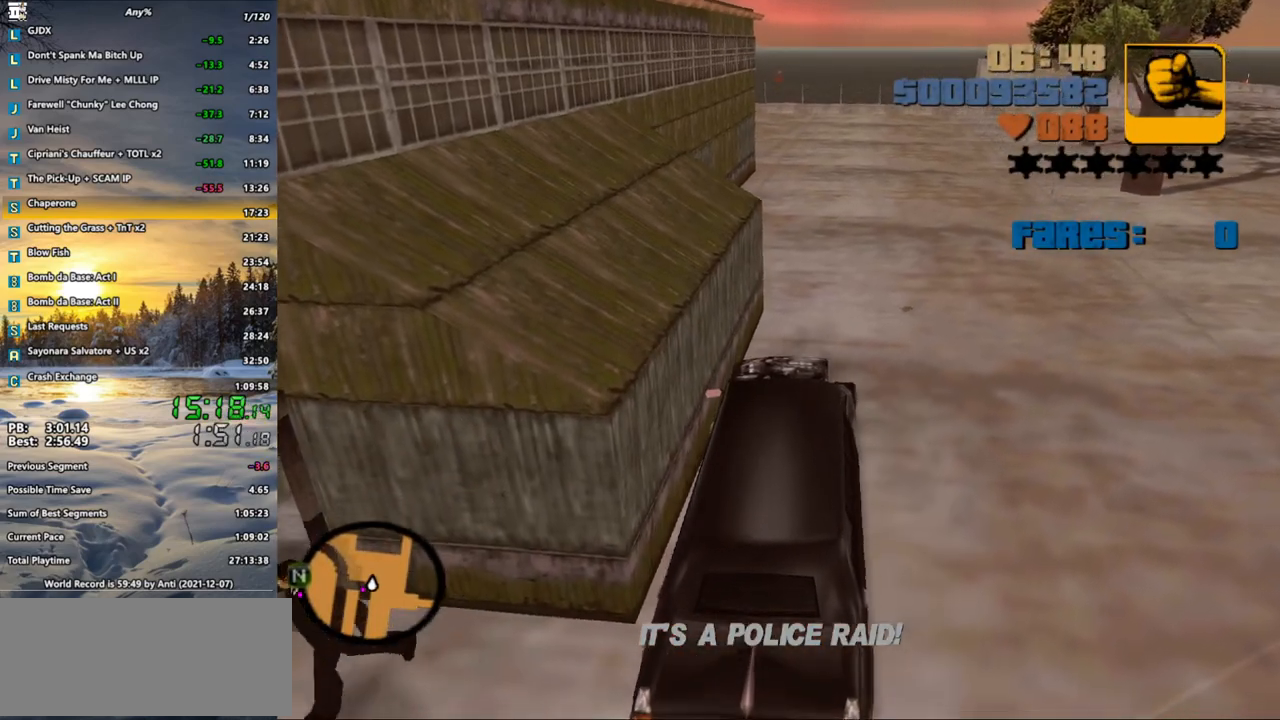
{"keys": ["s"], "mouse": [], "events": []}
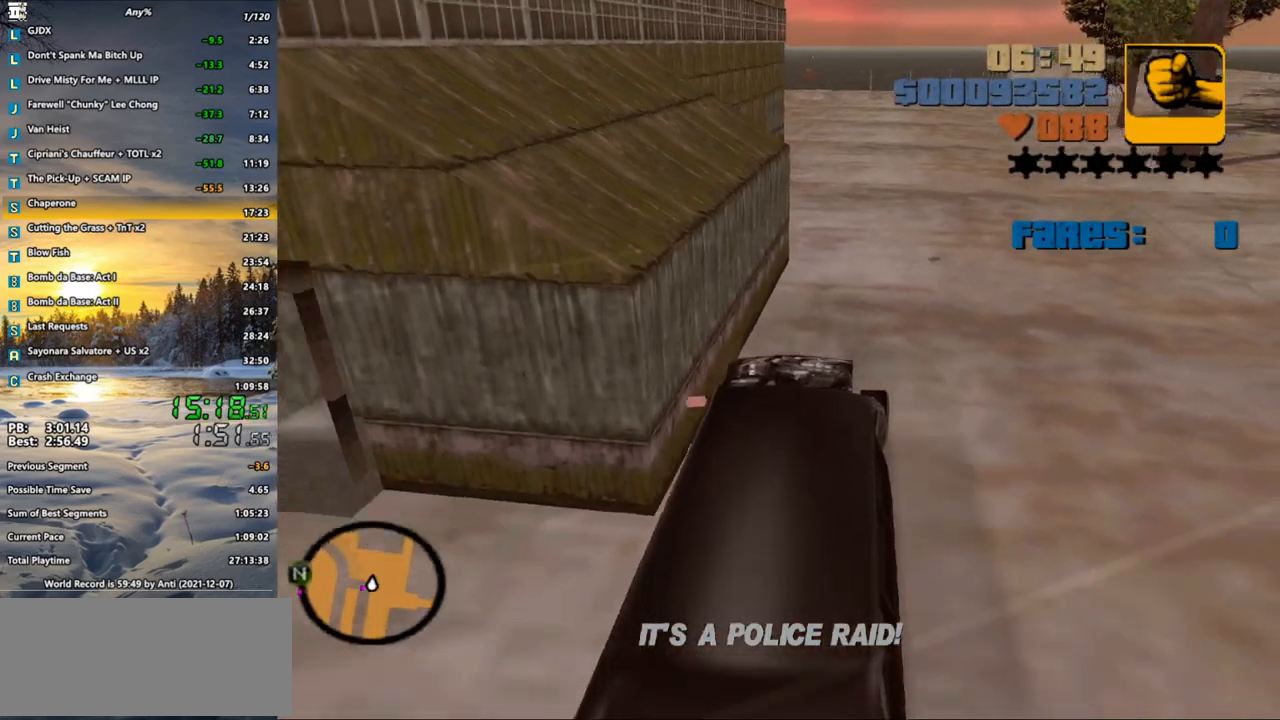
{"keys": ["d"], "mouse": [], "events": [[83, "d", "down"], [467, "s", "up"]]}
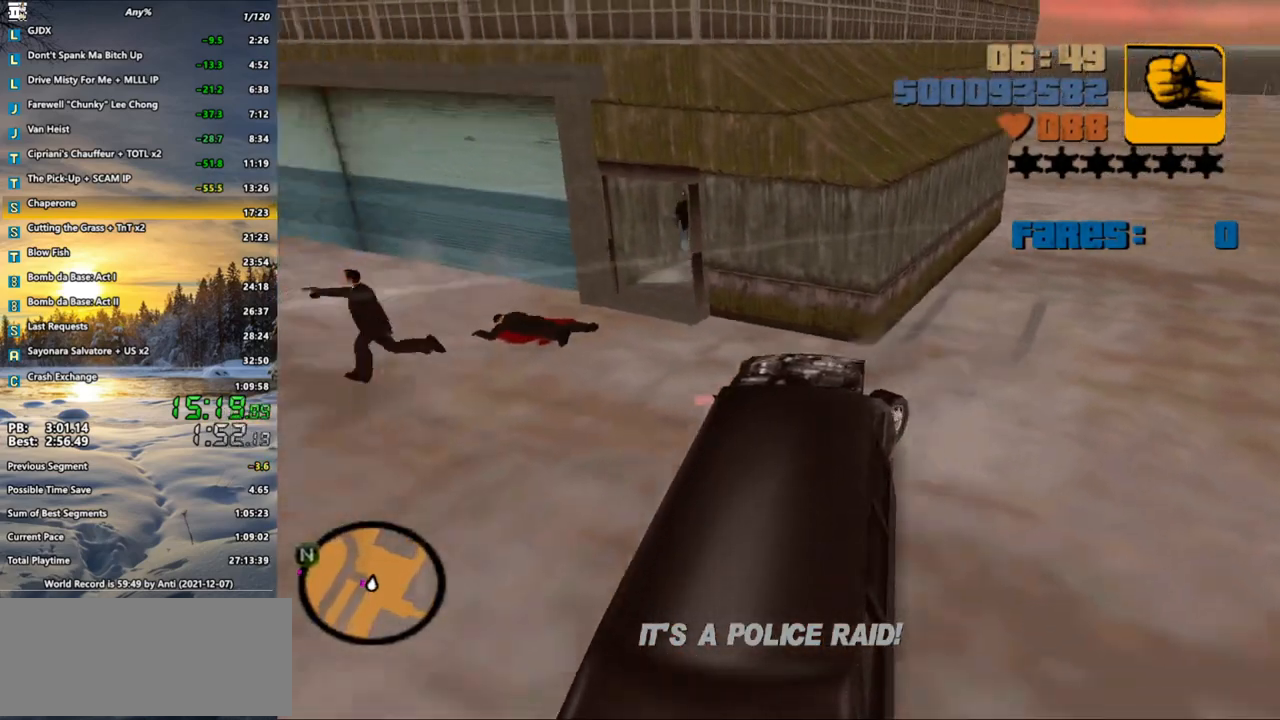
{"keys": [], "mouse": []}
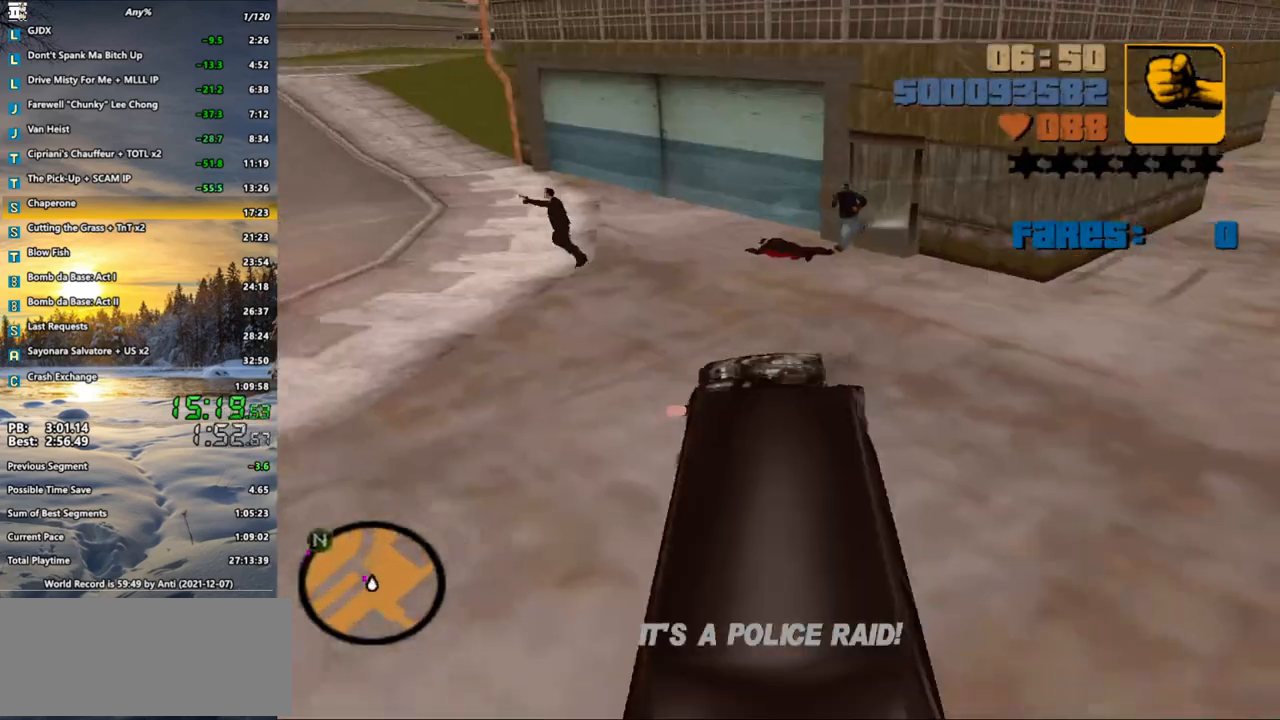
{"keys": [], "mouse": [], "events": []}
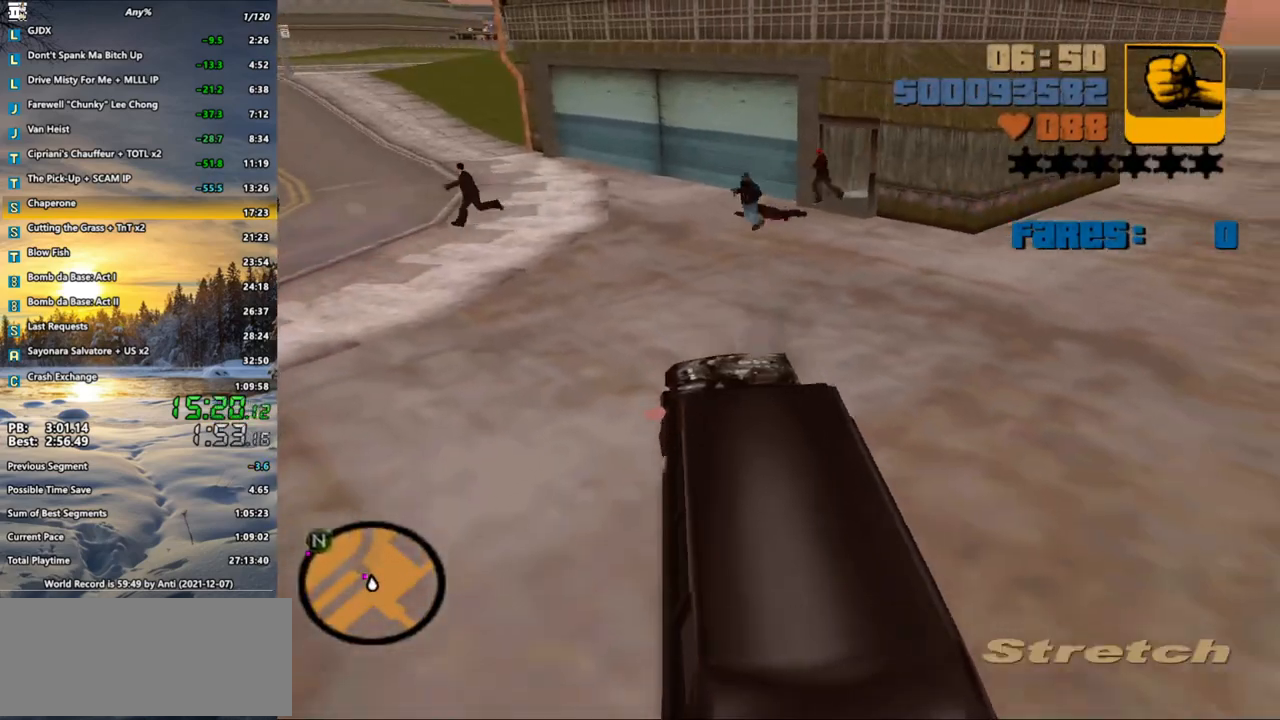
{"keys": [], "mouse": [], "events": [[233, "w", "down"], [417, "w", "up"]]}
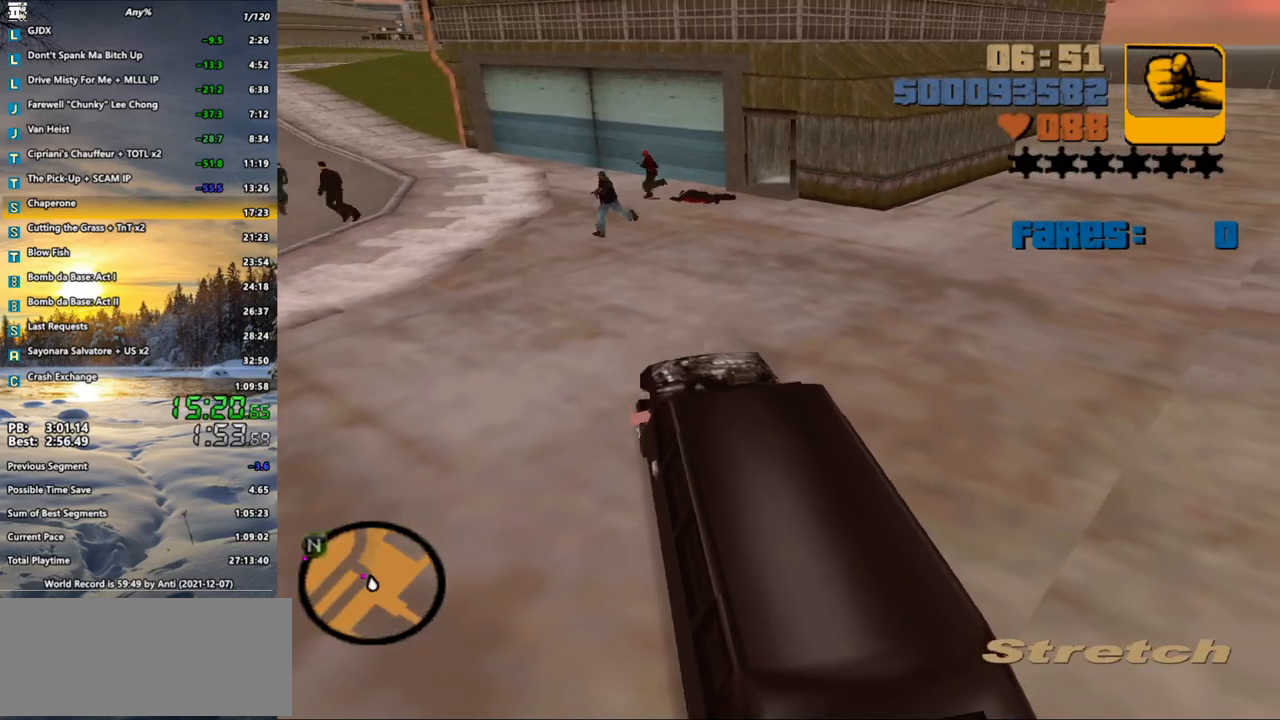
{"keys": ["w"], "mouse": [], "events": [[433, "w", "down"]]}
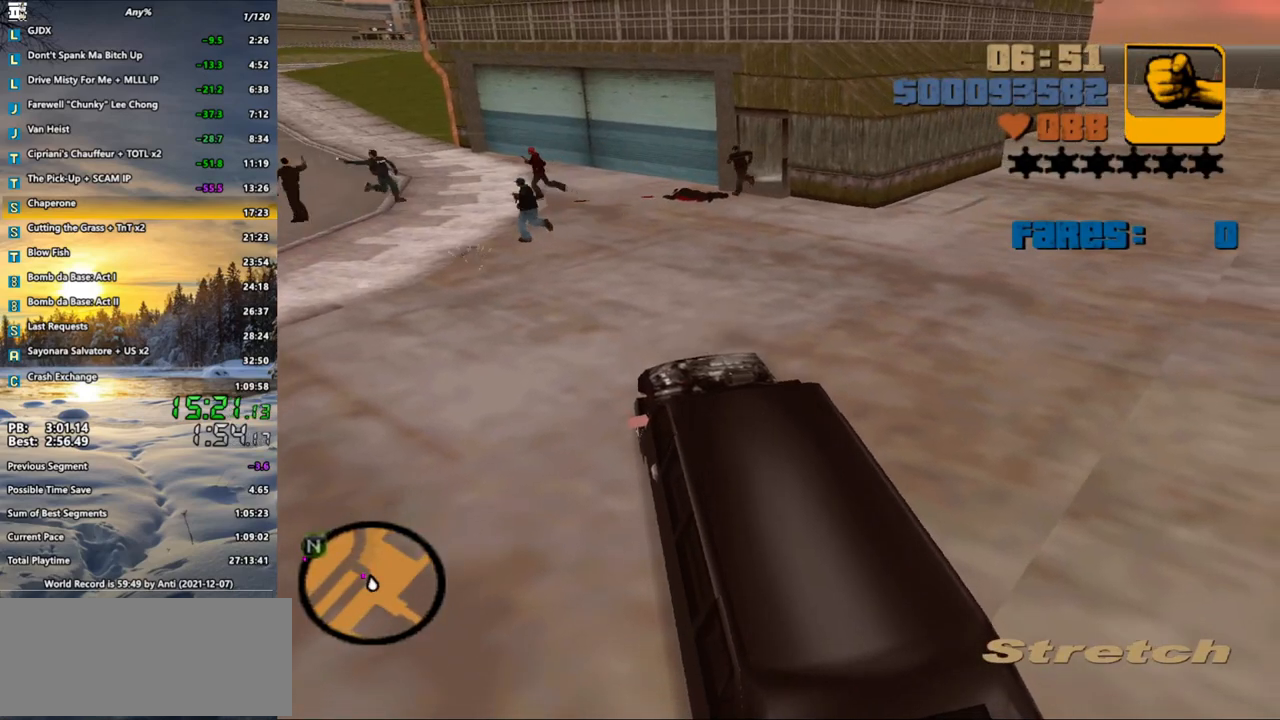
{"keys": [], "mouse": [], "events": [[17, "w", "up"]]}
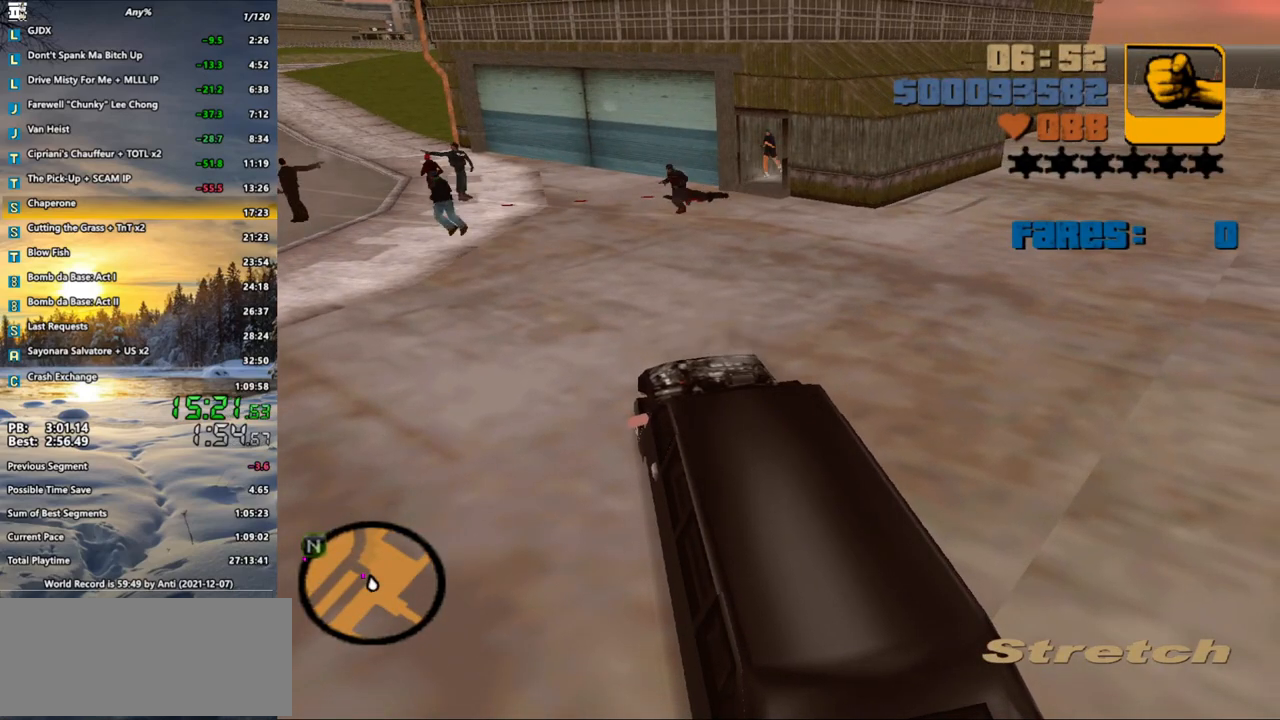
{"keys": [], "mouse": [], "events": []}
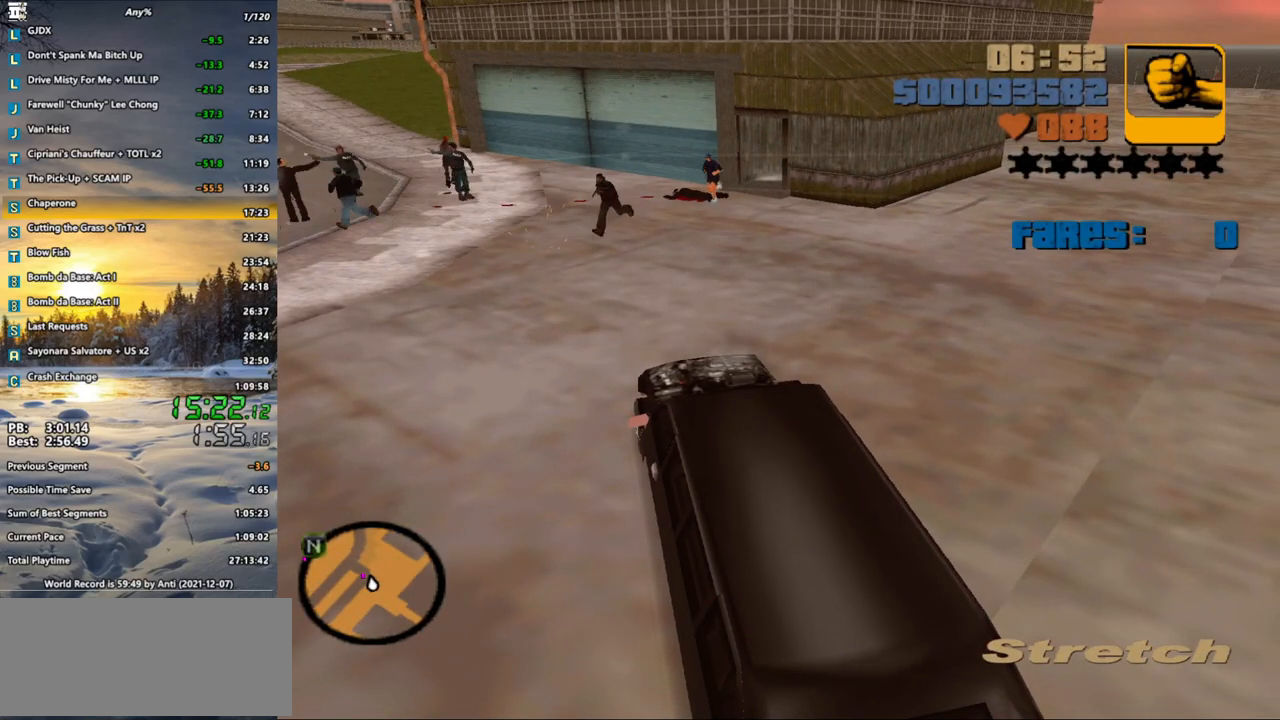
{"keys": ["d", "w"], "mouse": [], "events": [[200, "w", "down"], [233, "d", "down"]]}
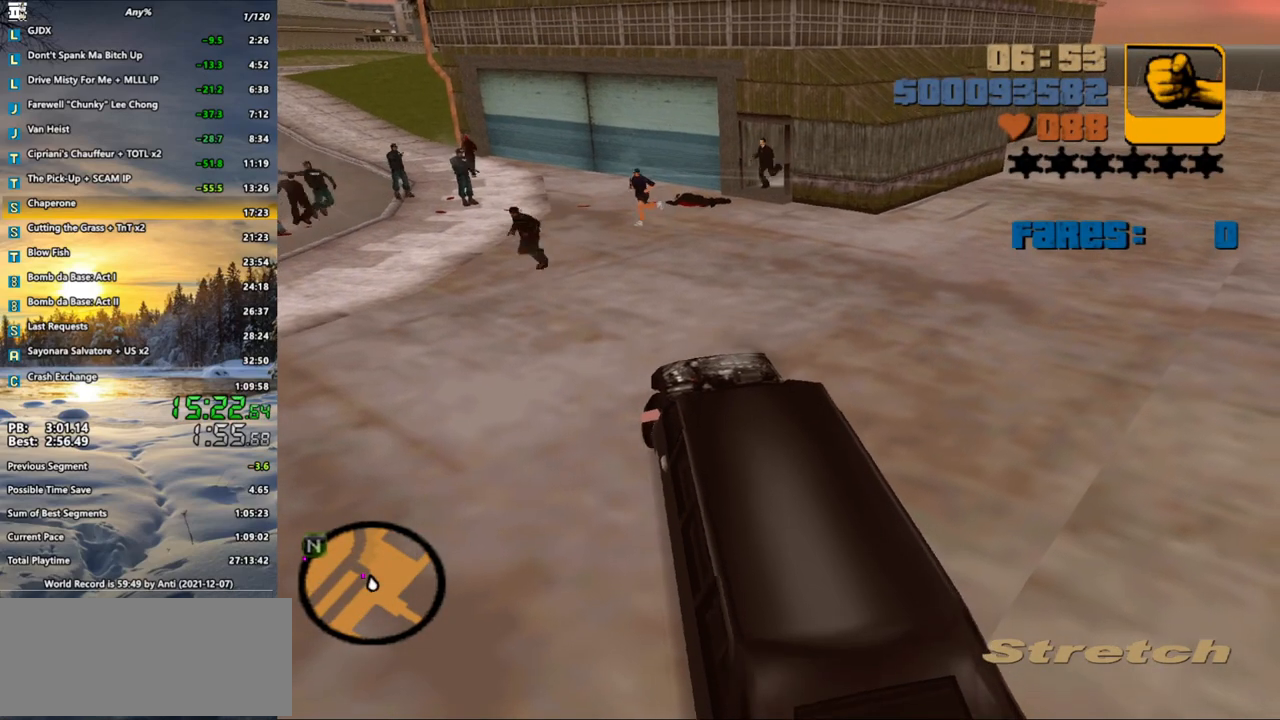
{"keys": ["w"], "mouse": [], "events": [[100, "w", "up"], [250, "d", "up"], [350, "w", "down"]]}
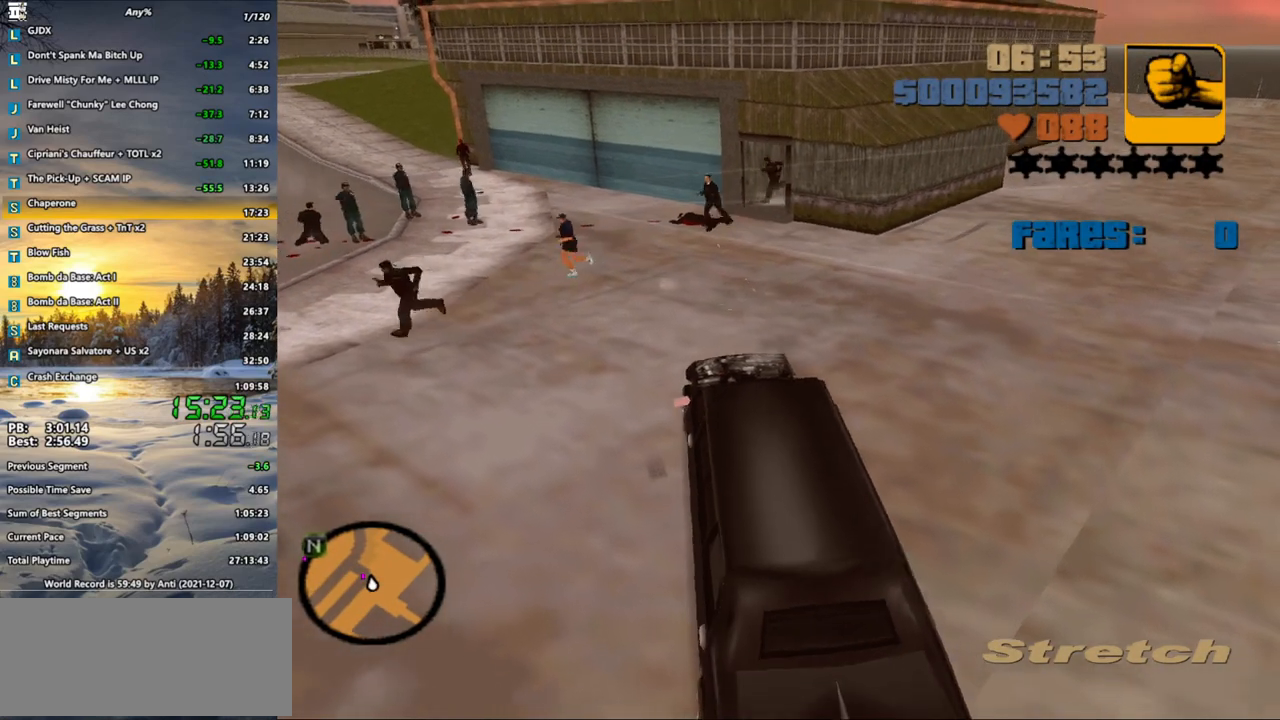
{"keys": [], "mouse": [], "events": [[33, "d", "down"], [183, "w", "up"], [217, "d", "up"]]}
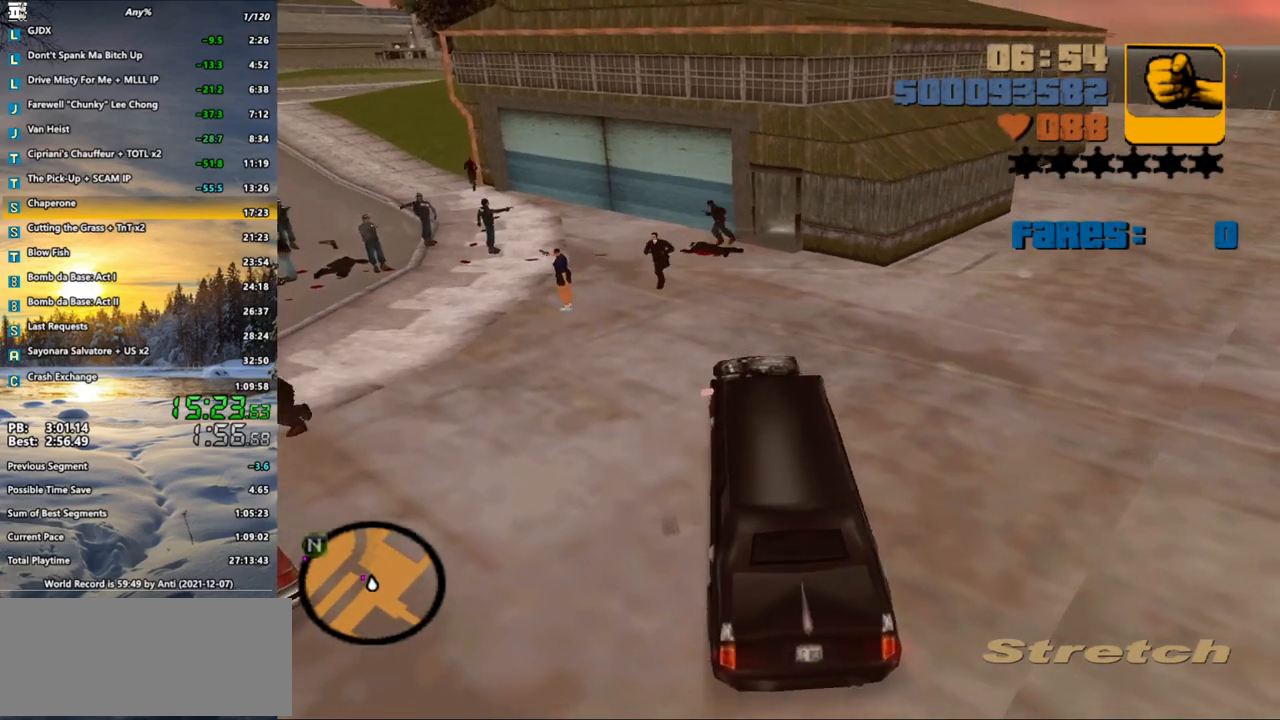
{"keys": [], "mouse": [], "events": [[333, "d", "down"], [383, "d", "up"]]}
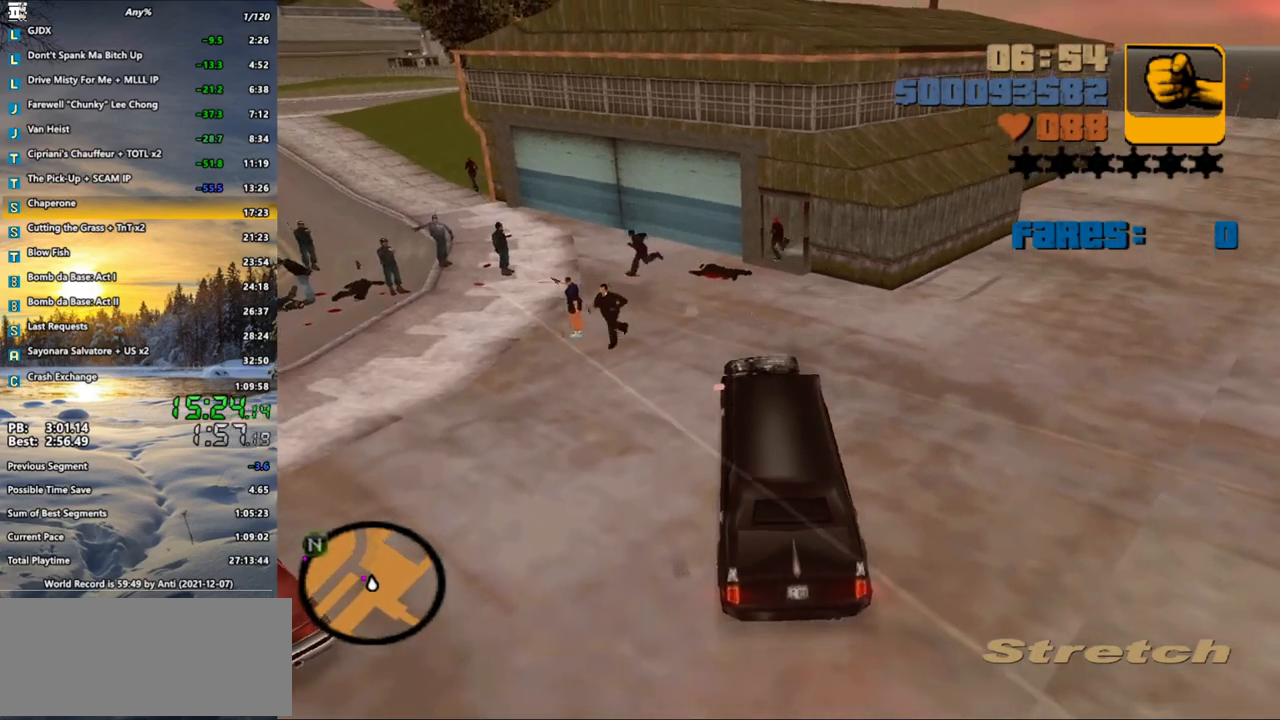
{"keys": [], "mouse": [], "events": []}
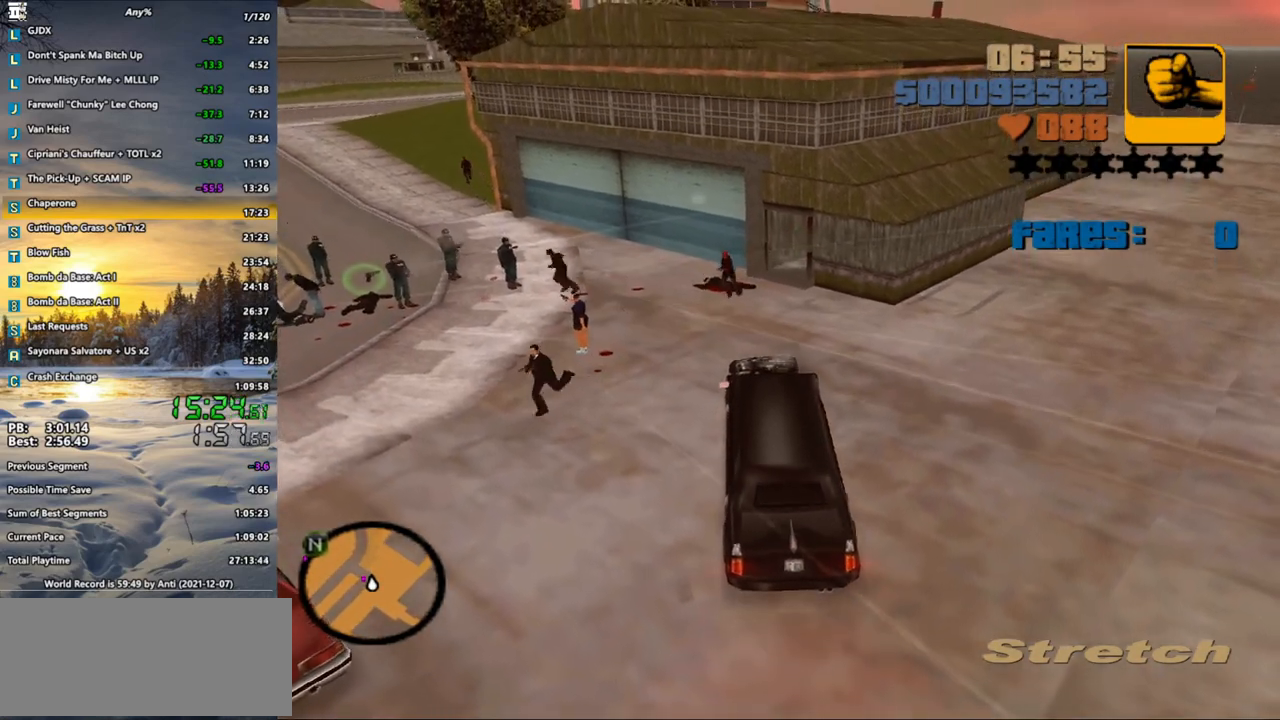
{"keys": ["a", "w"], "mouse": [], "events": [[133, "a", "down"], [367, "a", "up"], [500, "a", "down"], [500, "w", "down"]]}
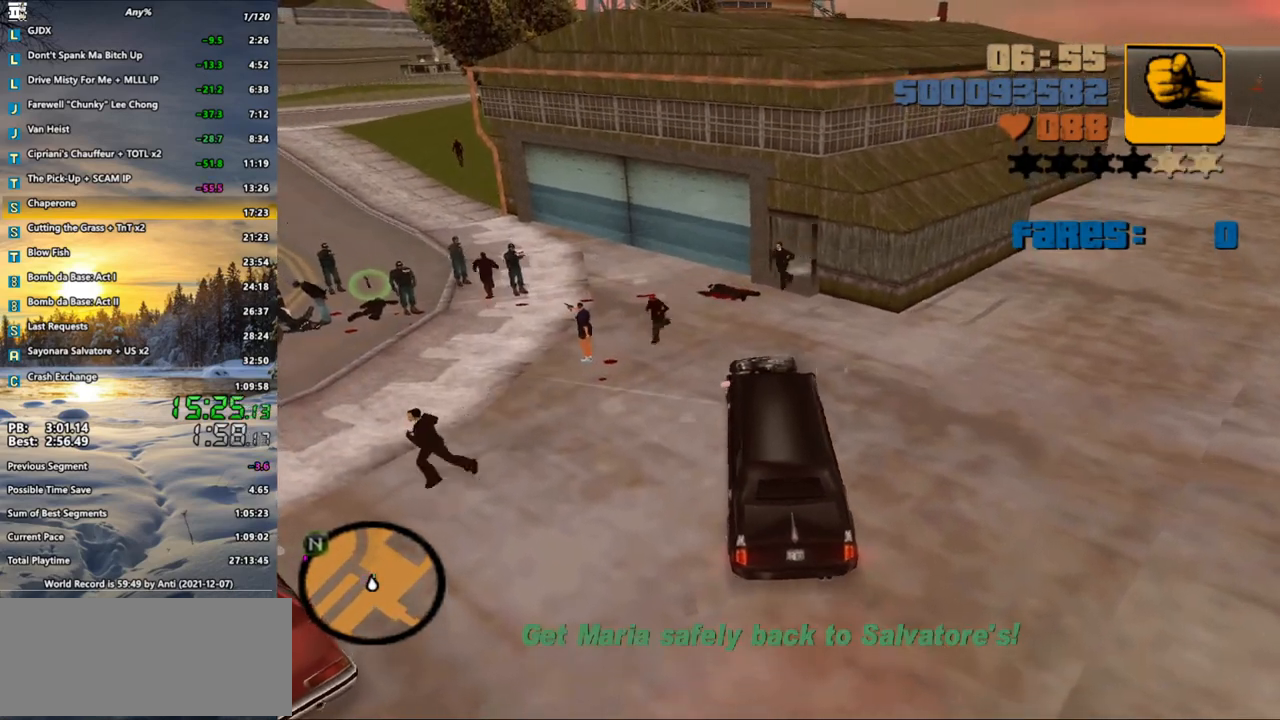
{"keys": ["w"], "mouse": [], "events": [[133, "a", "up"], [317, "a", "down"], [483, "a", "up"]]}
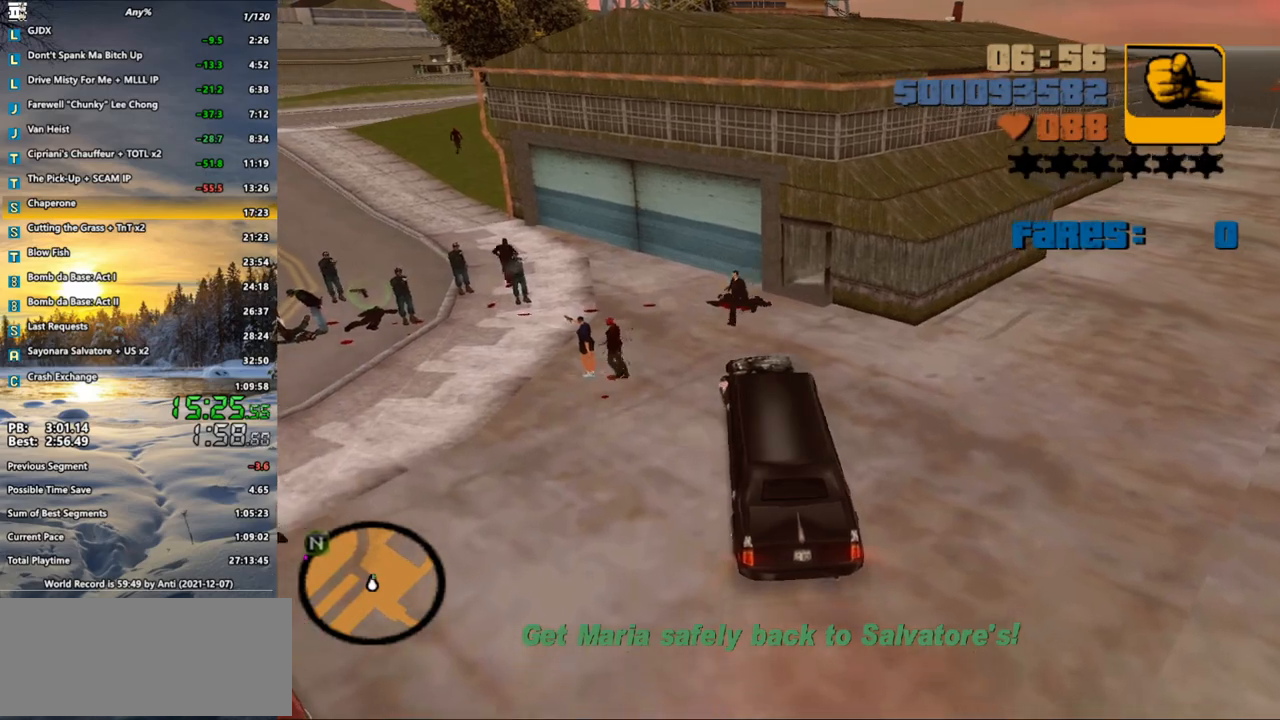
{"keys": ["a", "w"], "mouse": [], "events": [[167, "a", "down"], [250, "a", "up"], [450, "a", "down"]]}
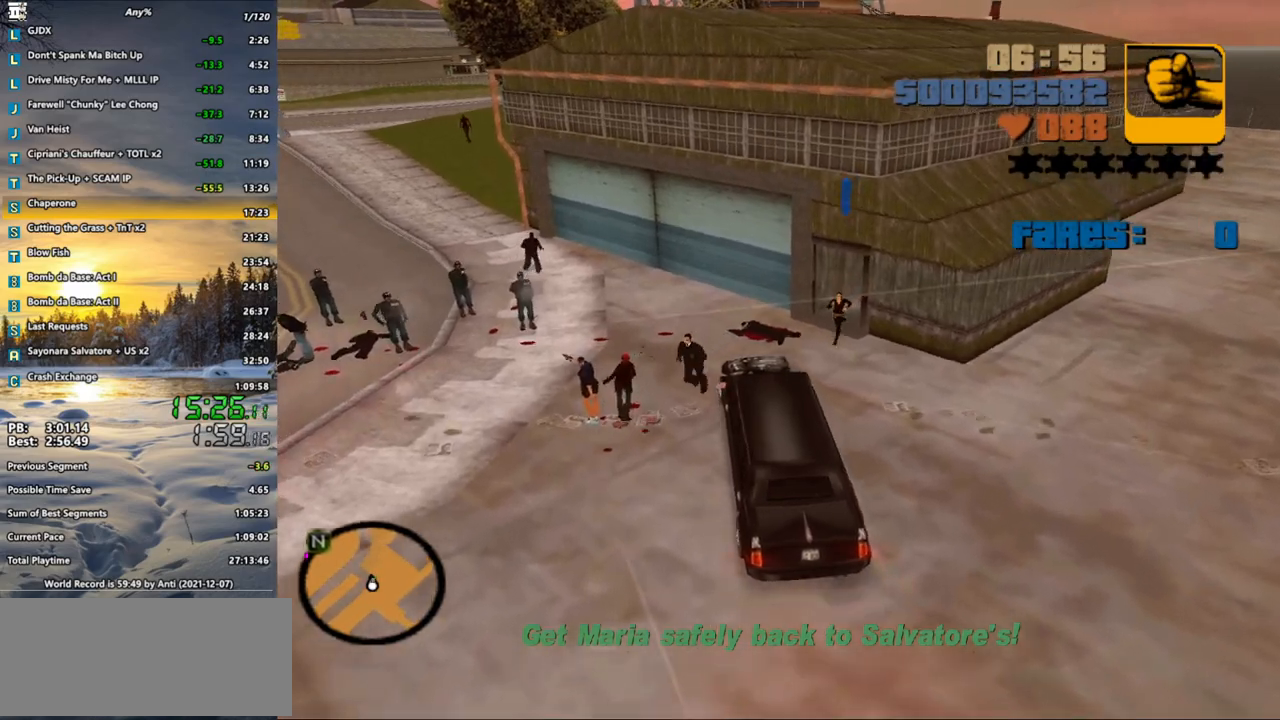
{"keys": ["a", "w"], "mouse": [], "events": [[133, "a", "up"], [133, "w", "up"], [317, "a", "down"], [317, "w", "down"]]}
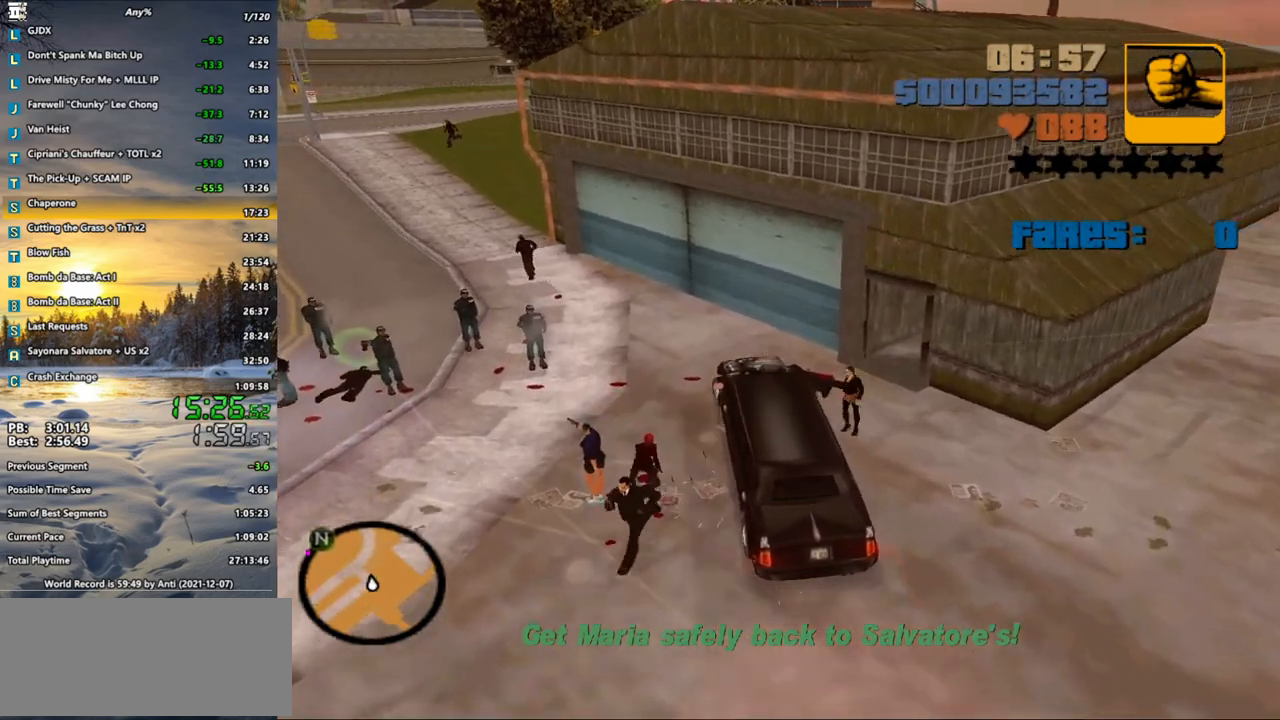
{"keys": ["w"], "mouse": [], "events": [[233, "a", "up"], [383, "a", "down"], [483, "a", "up"]]}
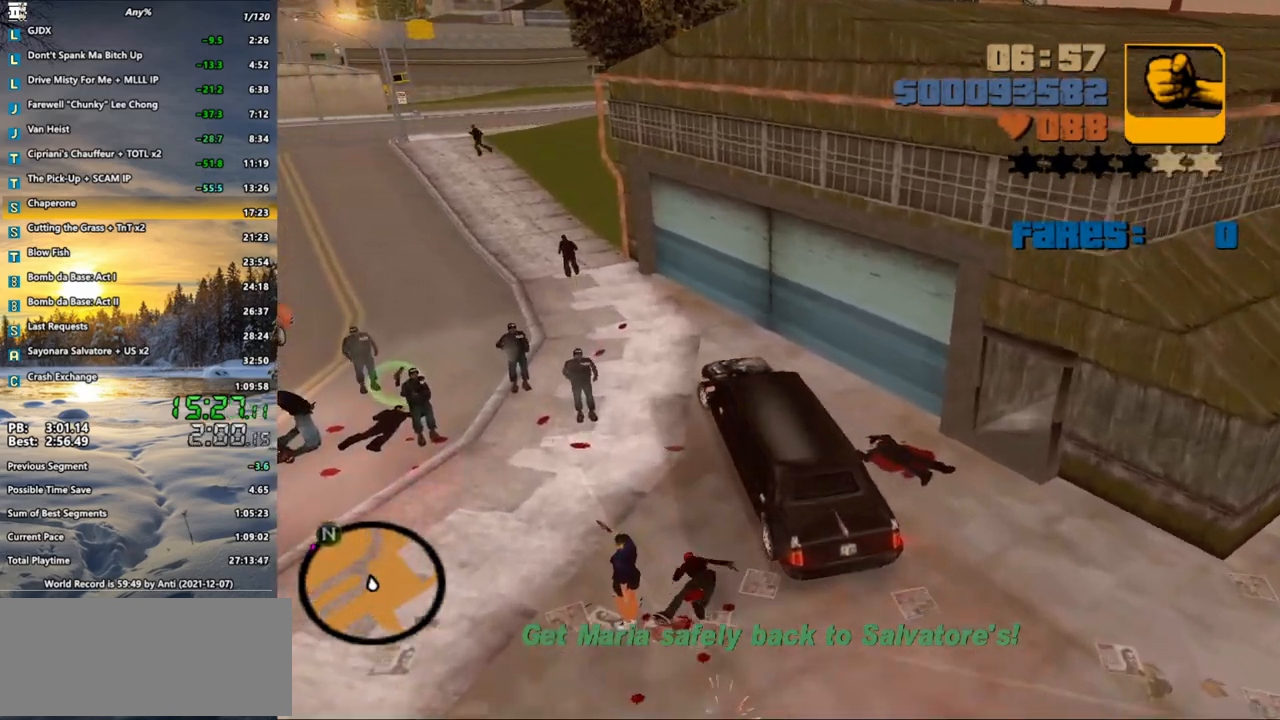
{"keys": ["a", "w"], "mouse": [], "events": [[67, "a", "down"], [217, "a", "up"], [250, "a", "down"]]}
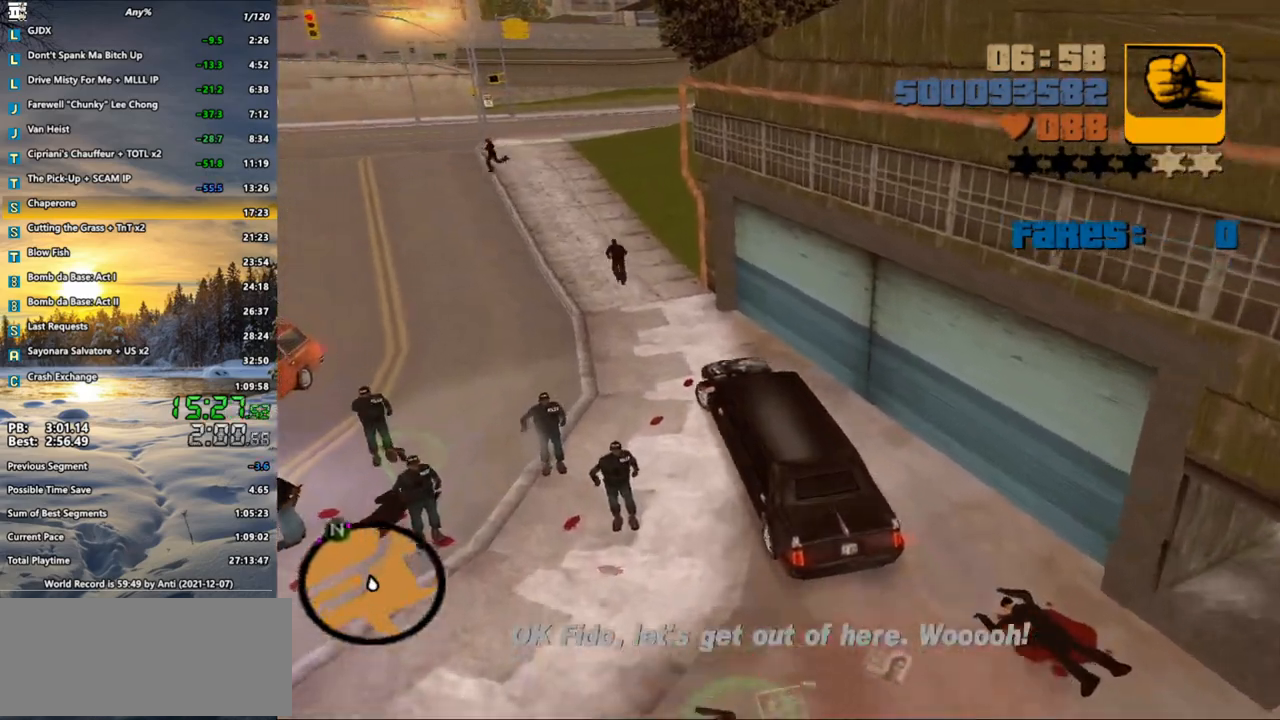
{"keys": ["w"], "mouse": [], "events": [[33, "a", "up"], [183, "a", "down"], [267, "a", "up"]]}
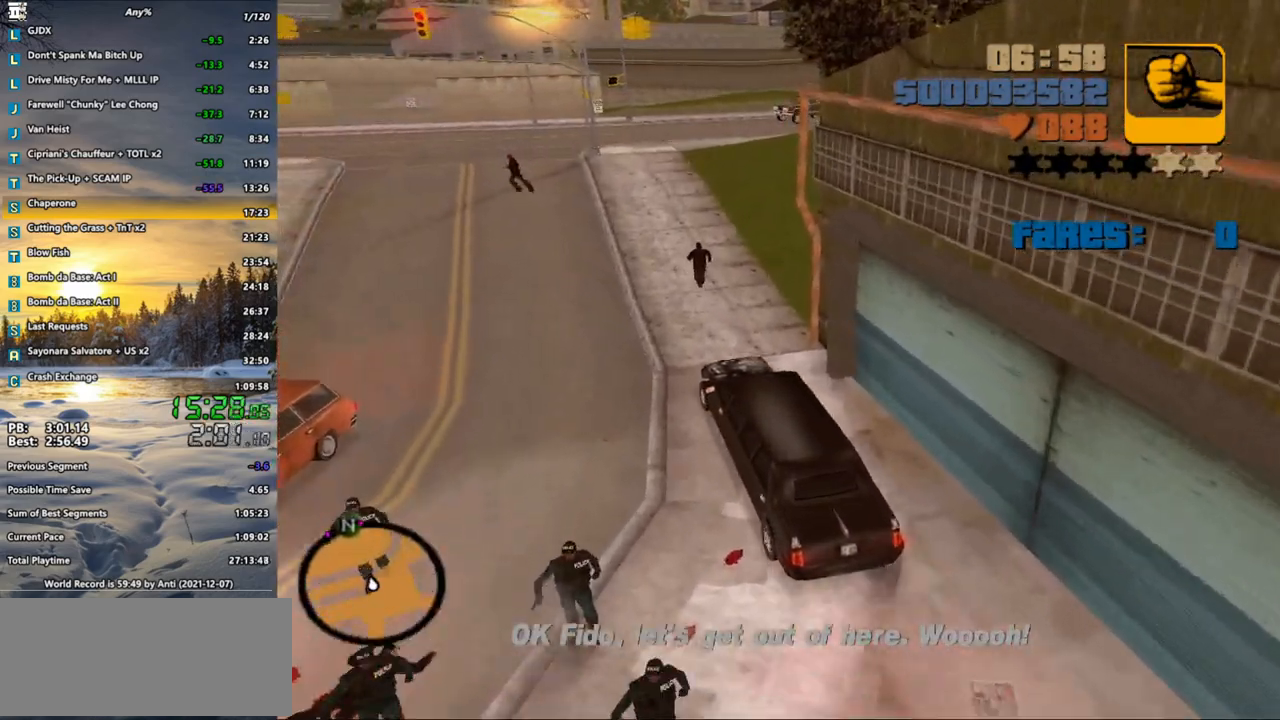
{"keys": ["w"], "mouse": [], "events": [[17, "a", "down"], [100, "a", "up"], [150, "a", "down"], [250, "a", "up"]]}